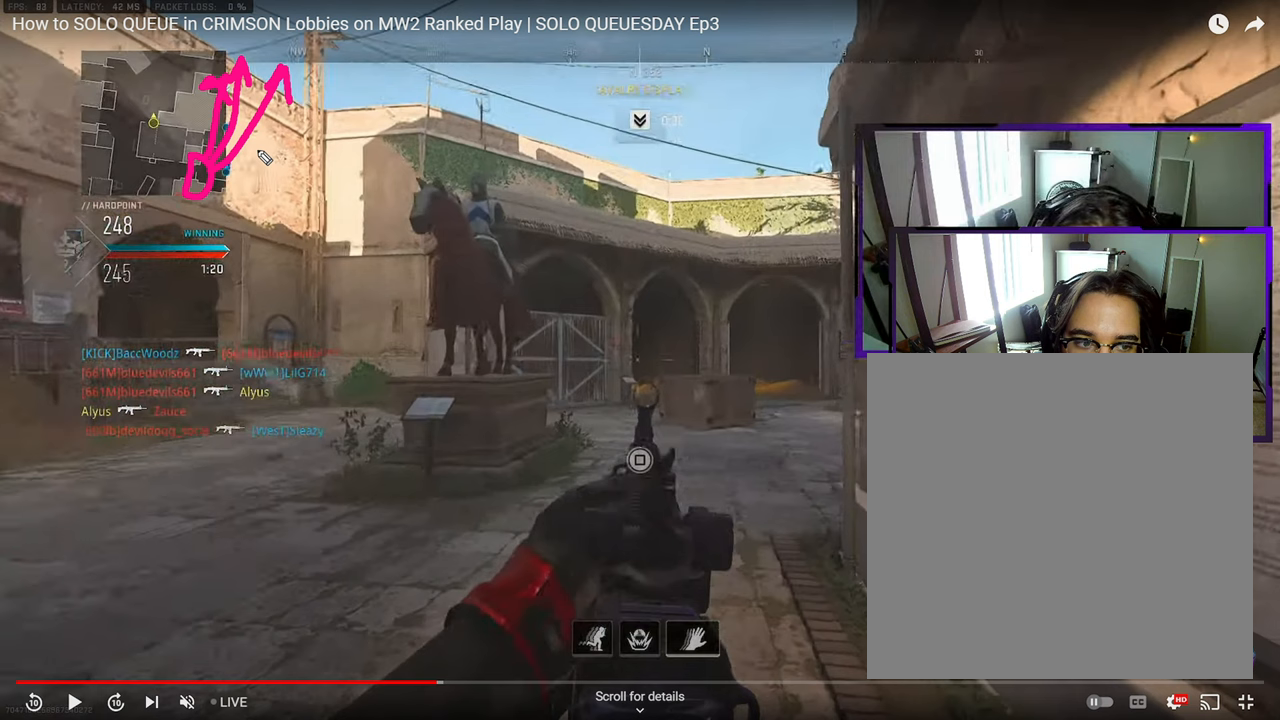
Gameplay with a controller (PlayStation layout); each line is a JSON object with the inputs held at the frame after it. "events" lists button and stick changes between this image and that frame as [ms after this image, input, new state], when the widget could be followed in between. Not read: L1 L2 R1 R2.
{"buttons": [], "left_stick": "down-right", "right_stick": "center", "events": []}
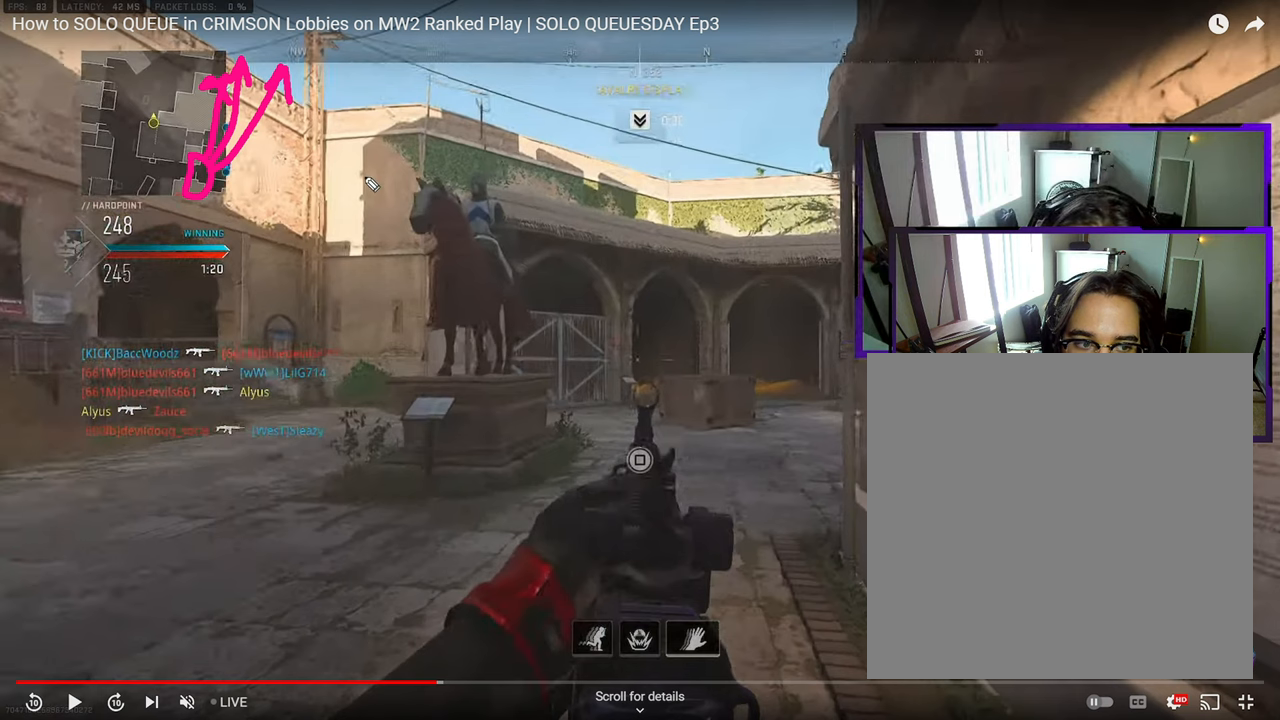
{"buttons": [], "left_stick": "down-right", "right_stick": "center", "events": []}
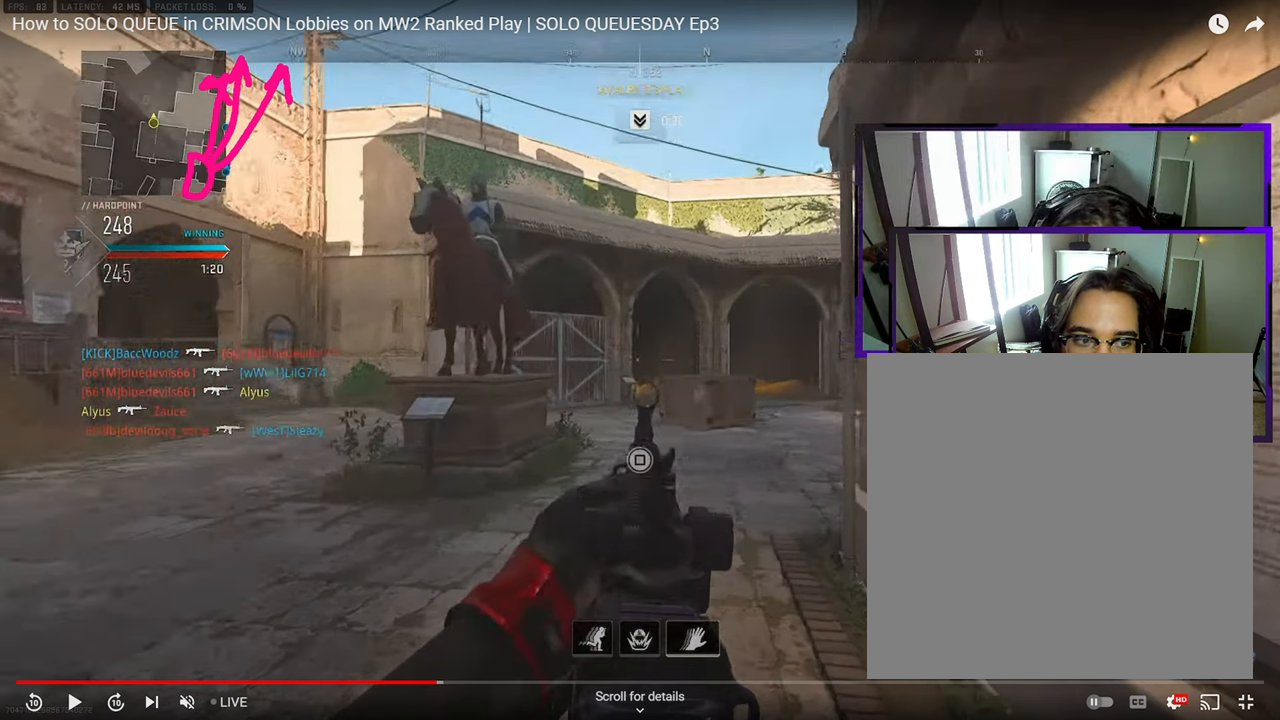
{"buttons": [], "left_stick": "down-right", "right_stick": "center", "events": []}
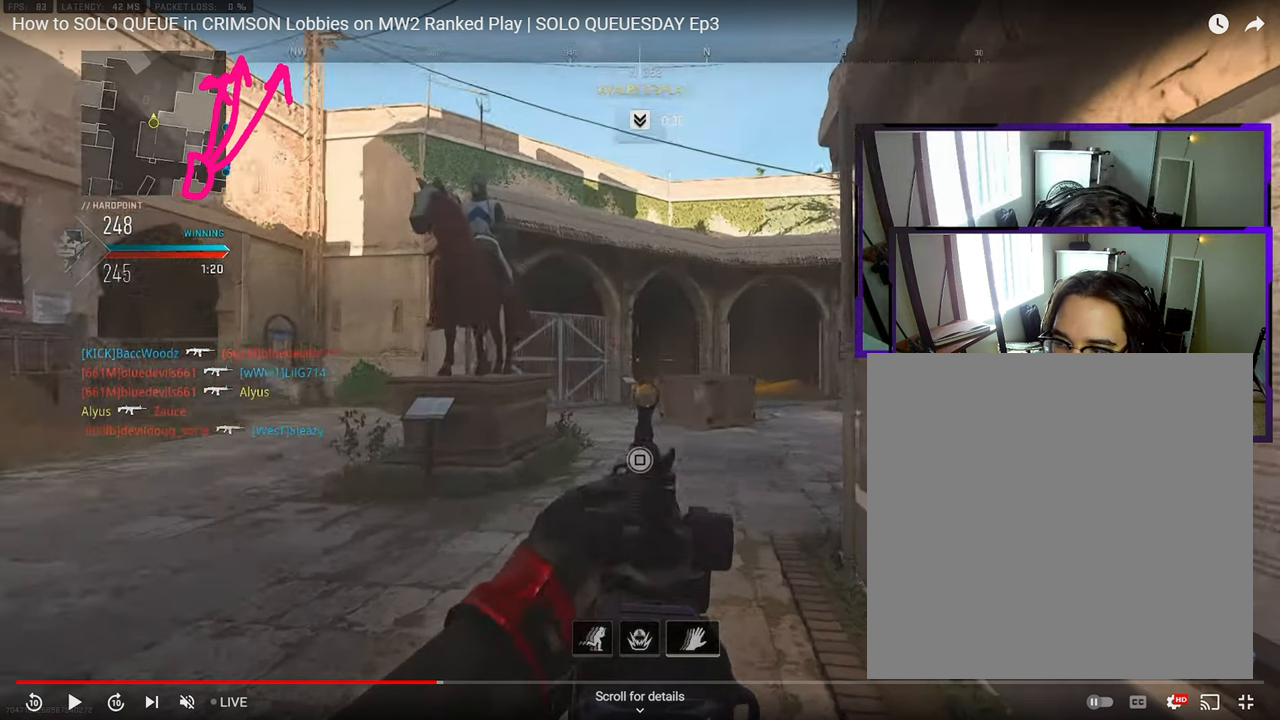
{"buttons": [], "left_stick": "down-right", "right_stick": "center", "events": []}
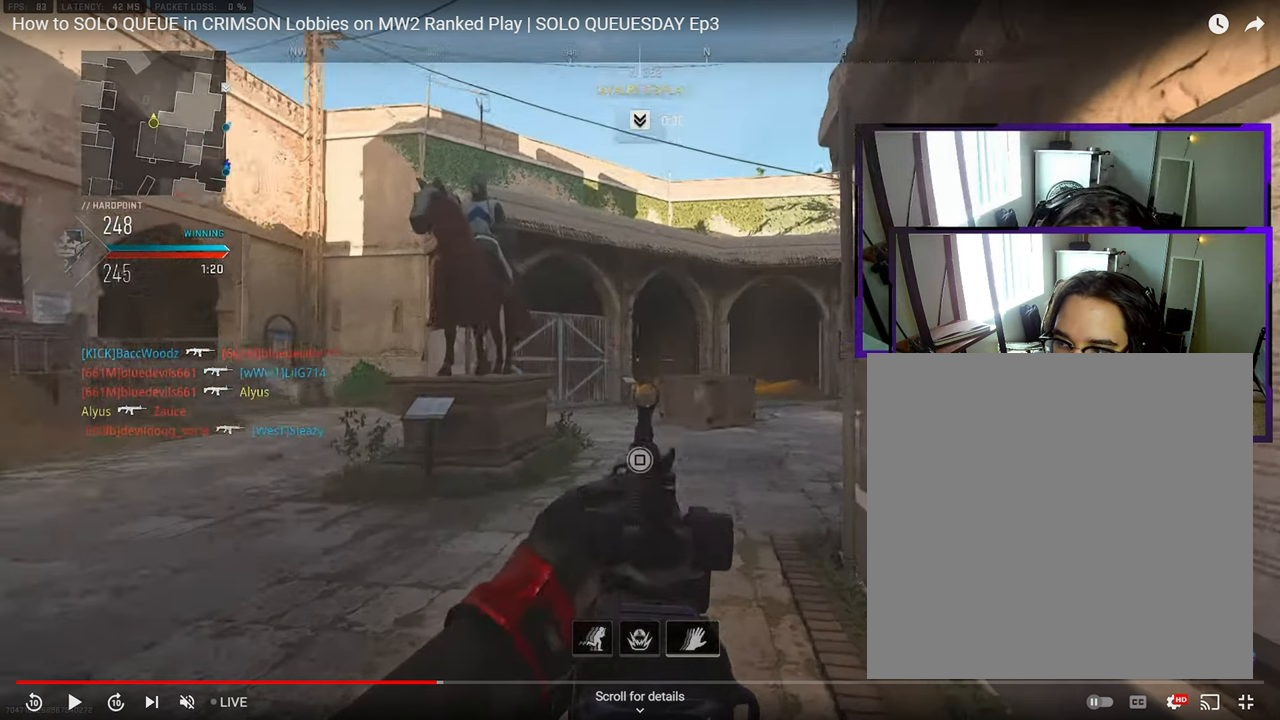
{"buttons": [], "left_stick": "down-right", "right_stick": "center", "events": []}
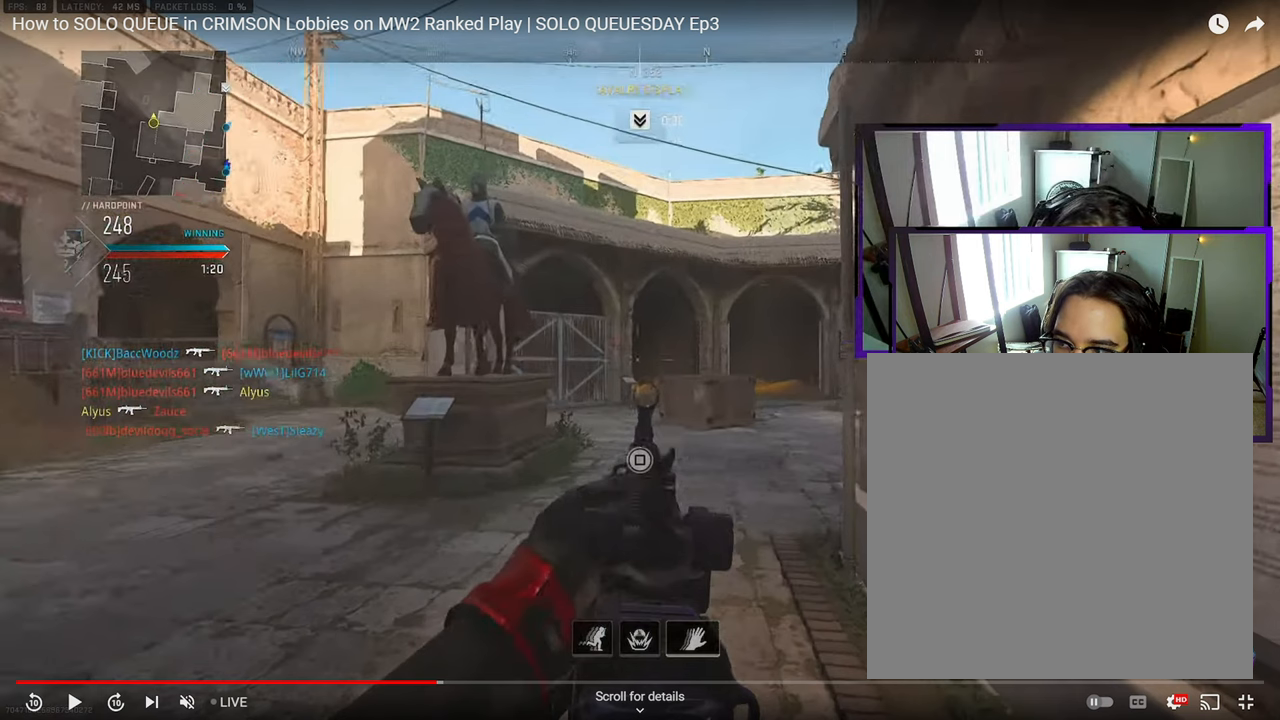
{"buttons": [], "left_stick": "down-right", "right_stick": "center", "events": []}
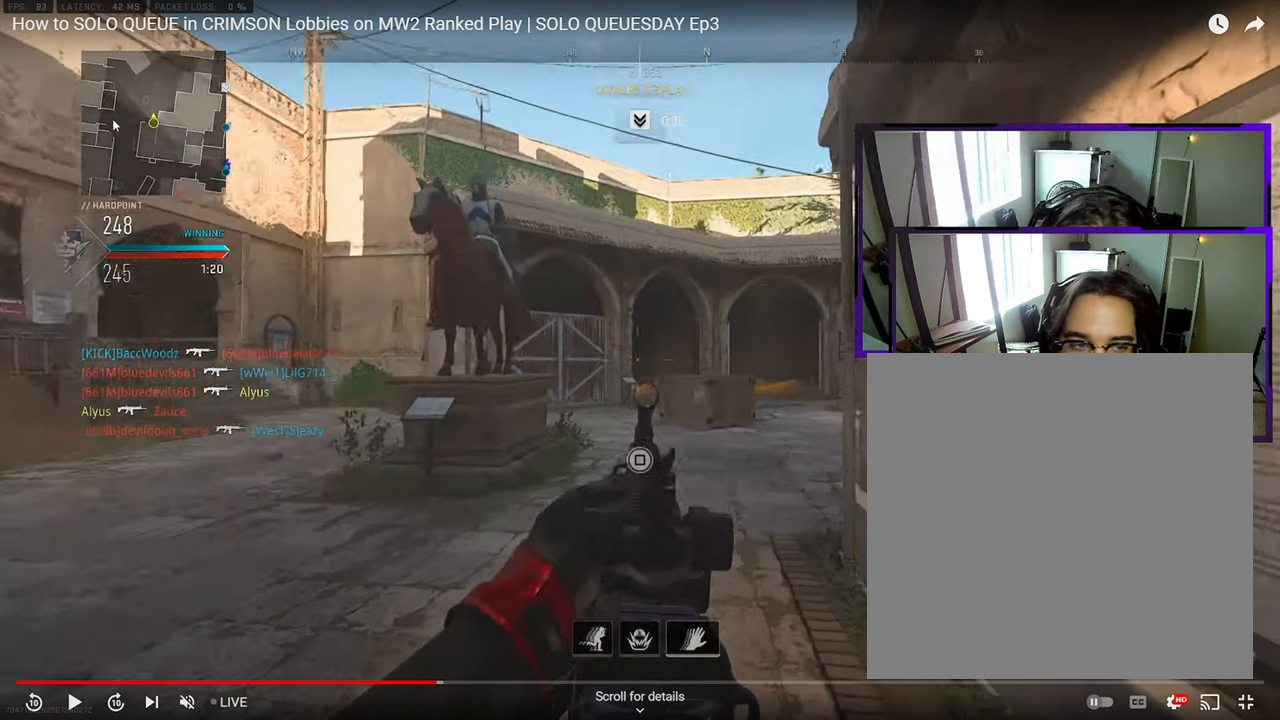
{"buttons": [], "left_stick": "down-right", "right_stick": "center", "events": []}
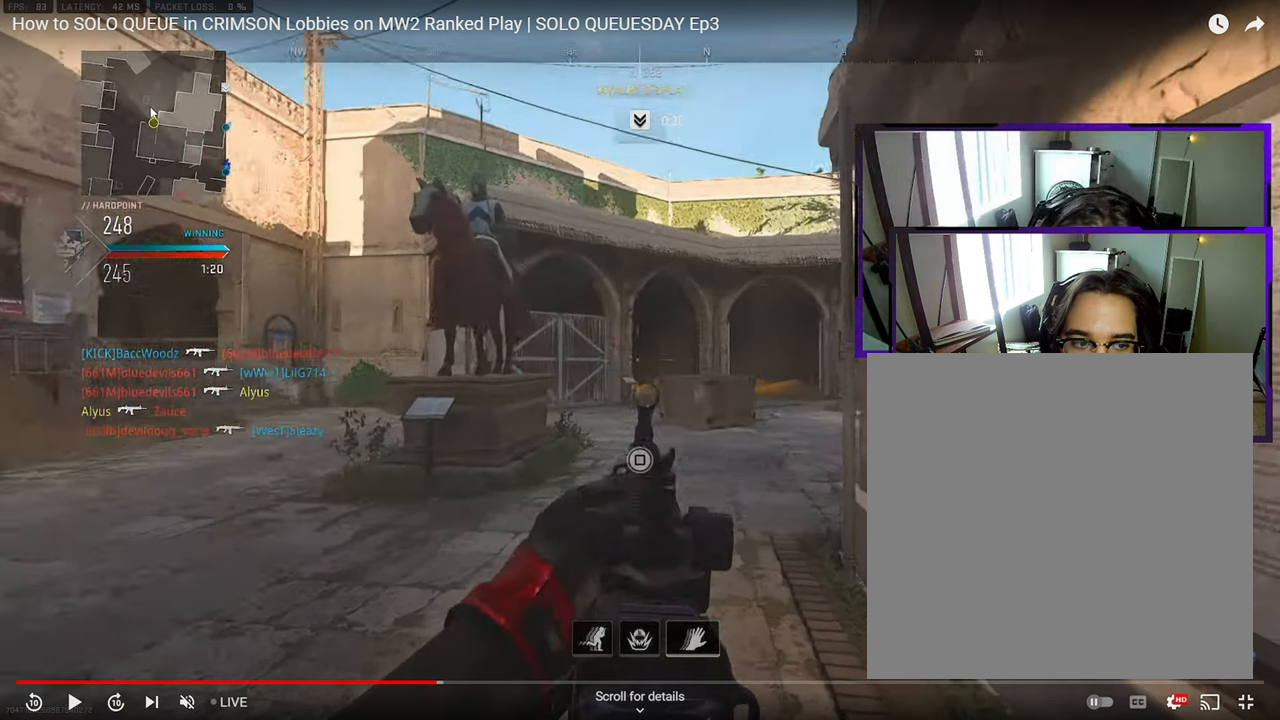
{"buttons": [], "left_stick": "down-right", "right_stick": "center", "events": []}
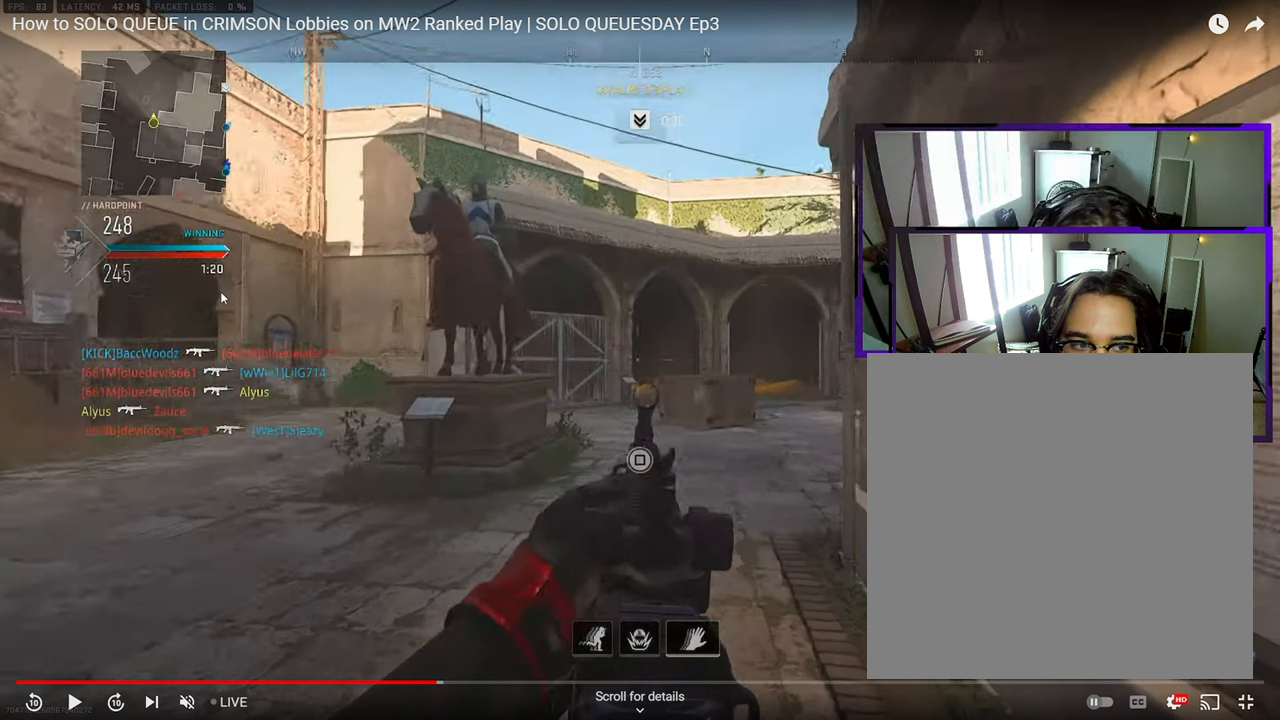
{"buttons": [], "left_stick": "down-right", "right_stick": "center", "events": []}
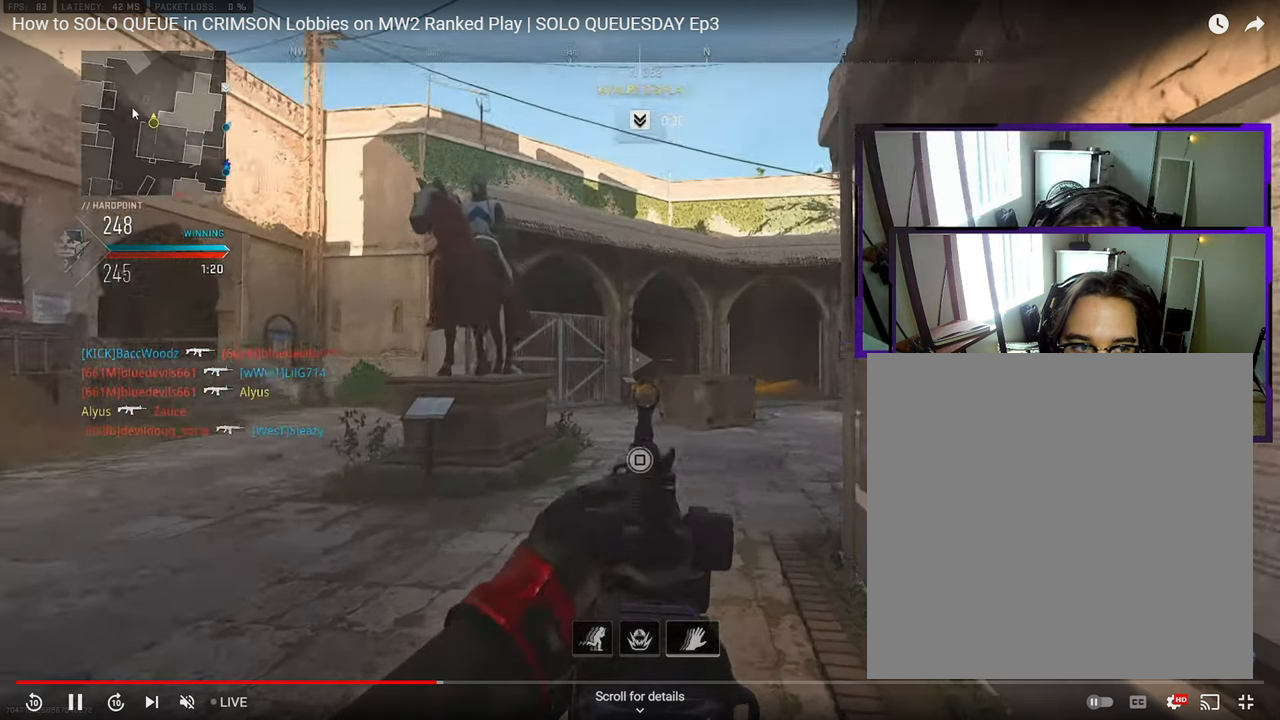
{"buttons": [], "left_stick": "down-right", "right_stick": "center", "events": []}
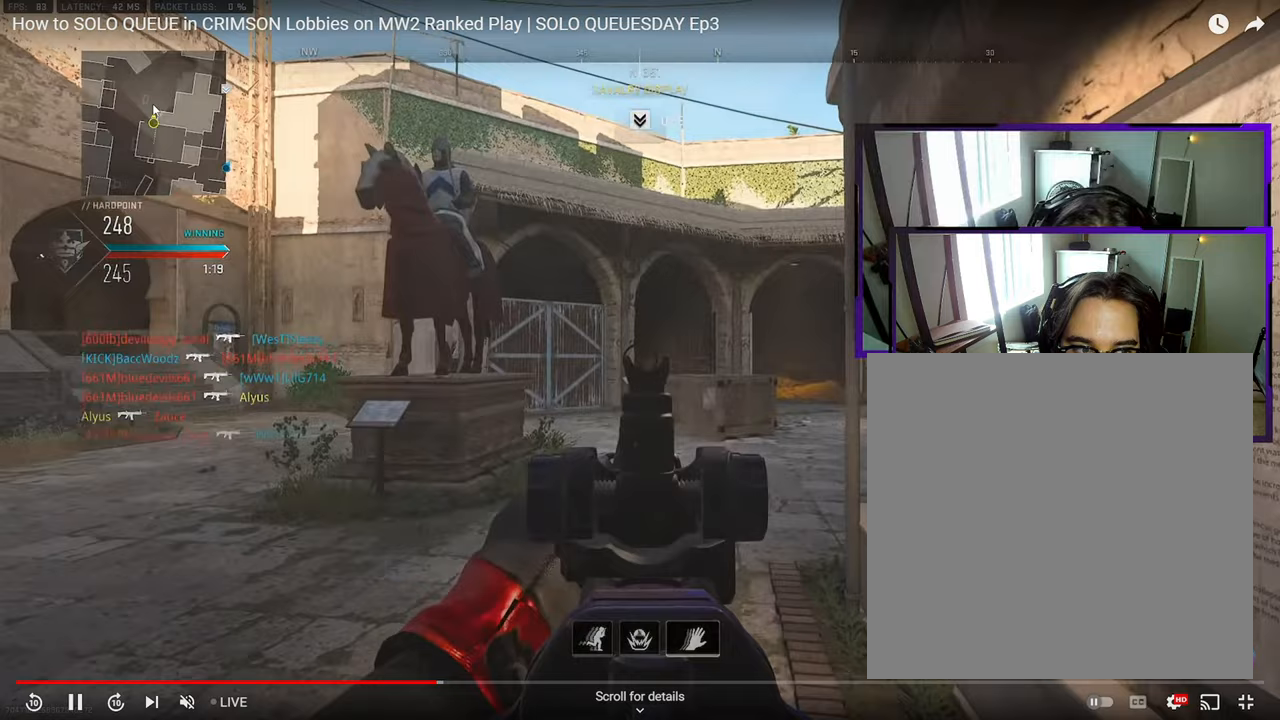
{"buttons": [], "left_stick": "up-right", "right_stick": "center", "events": [[267, "left_stick", "right"], [467, "left_stick", "up-right"]]}
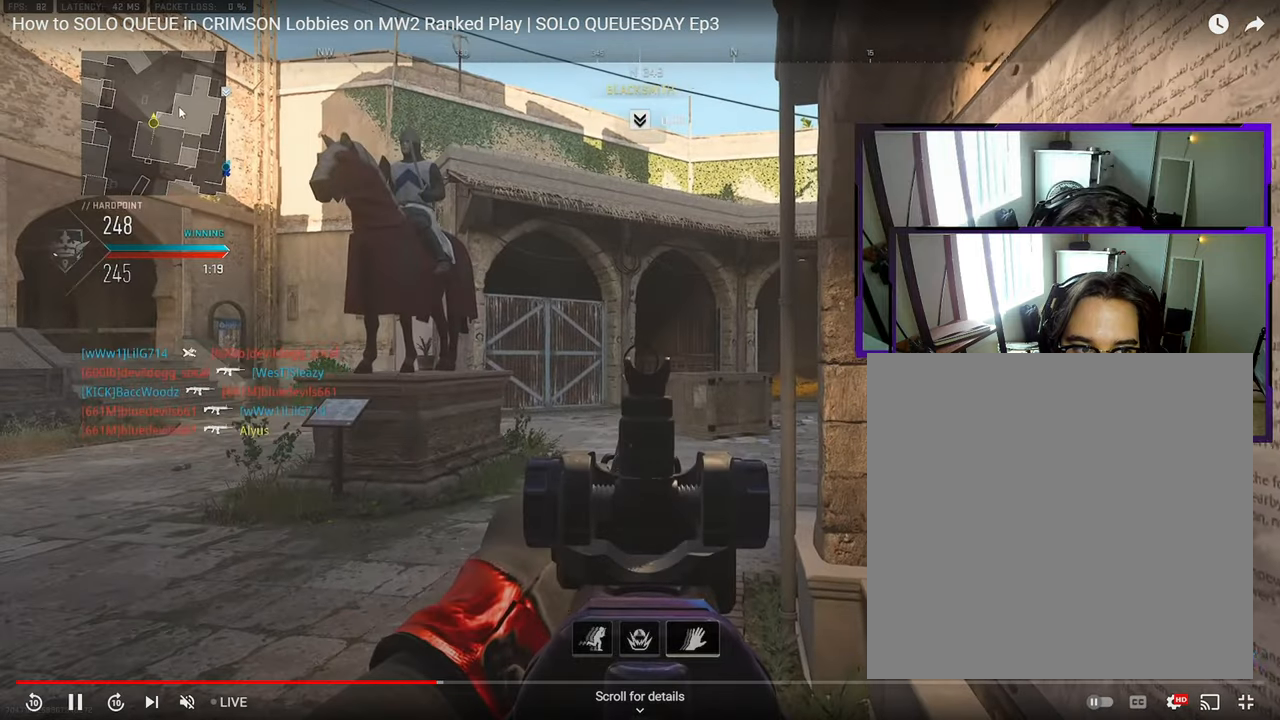
{"buttons": ["L3"], "left_stick": "up-right", "right_stick": "right", "events": [[200, "L3", "down"], [200, "left_stick", "up"], [400, "L3", "up"], [400, "left_stick", "up-right"], [400, "right_stick", "right"], [467, "L3", "down"]]}
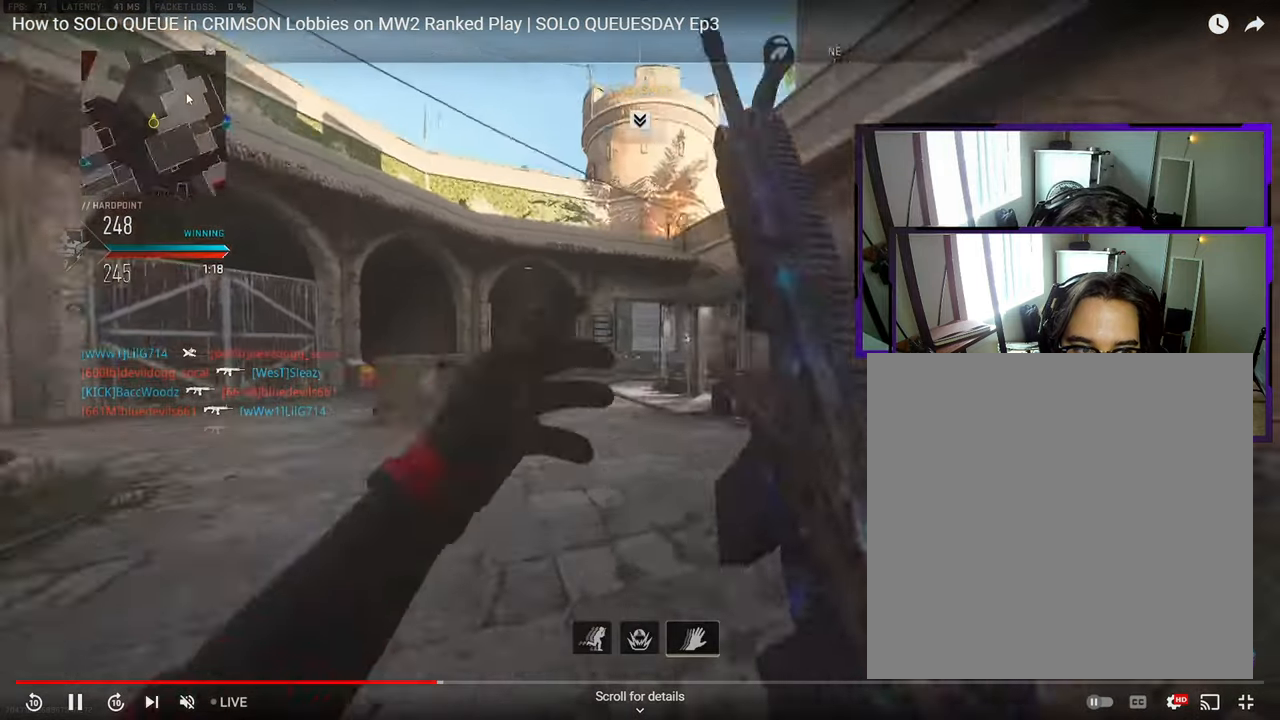
{"buttons": [], "left_stick": "right", "right_stick": "center", "events": [[100, "right_stick", "left"], [183, "L3", "up"], [217, "CROSS", "down"], [217, "left_stick", "right"], [233, "right_stick", "center"], [300, "CROSS", "up"]]}
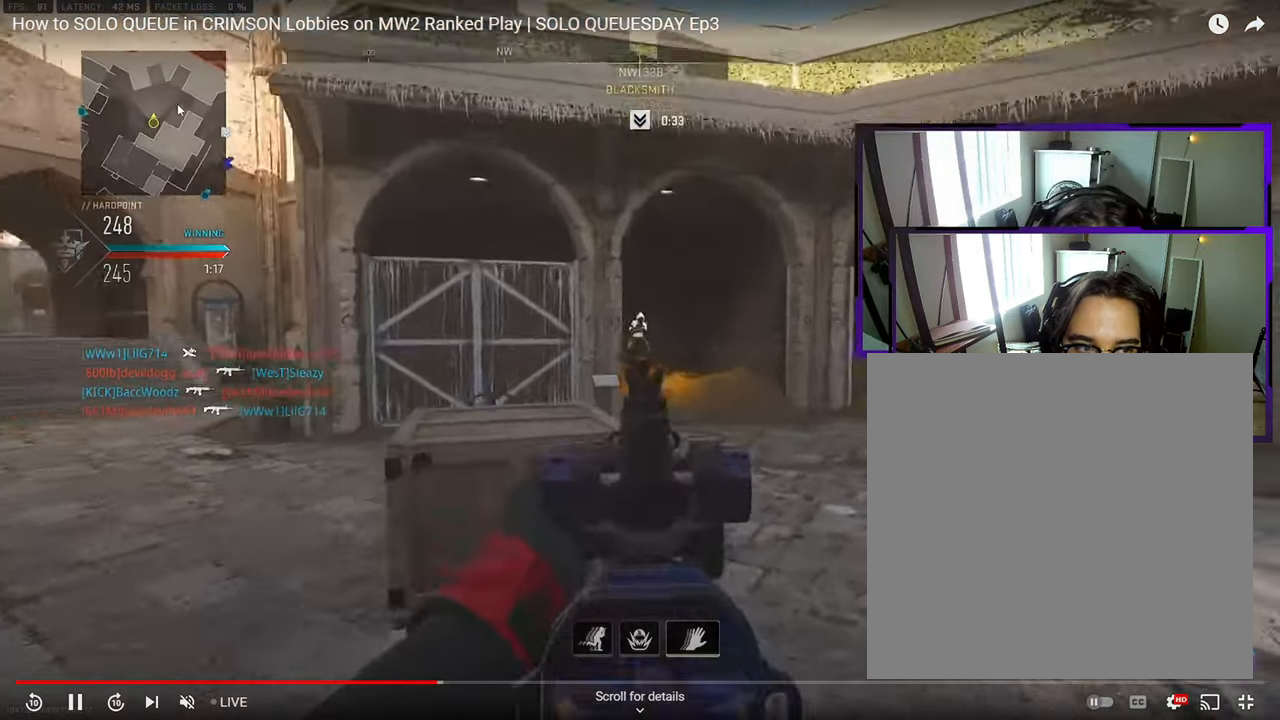
{"buttons": [], "left_stick": "right", "right_stick": "down", "events": [[100, "right_stick", "up"], [183, "right_stick", "center"], [267, "CROSS", "down"], [317, "right_stick", "down"], [367, "CROSS", "up"]]}
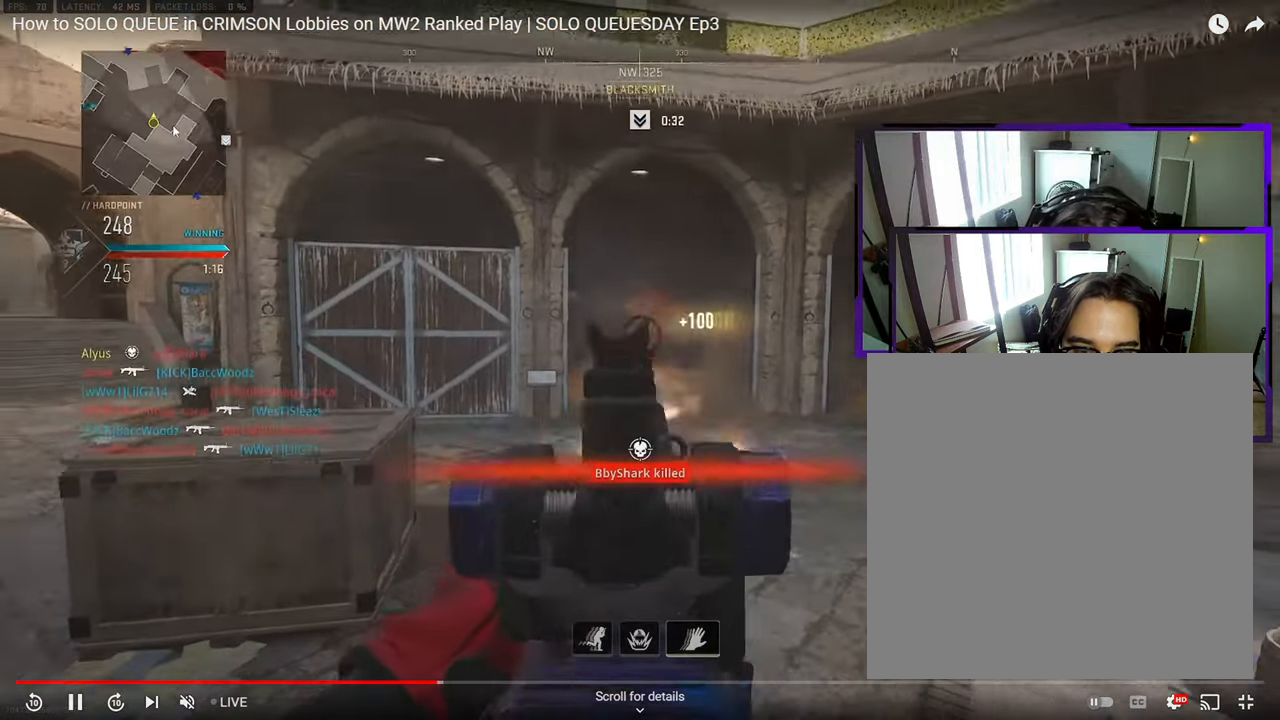
{"buttons": ["L3"], "left_stick": "up", "right_stick": "right", "events": [[17, "right_stick", "center"], [50, "left_stick", "up-right"], [133, "L3", "down"], [167, "right_stick", "right"], [200, "L3", "up"], [267, "L3", "down"], [267, "left_stick", "up"], [300, "right_stick", "center"], [317, "L3", "up"], [367, "L3", "down"], [383, "right_stick", "right"], [433, "L3", "up"], [500, "L3", "down"]]}
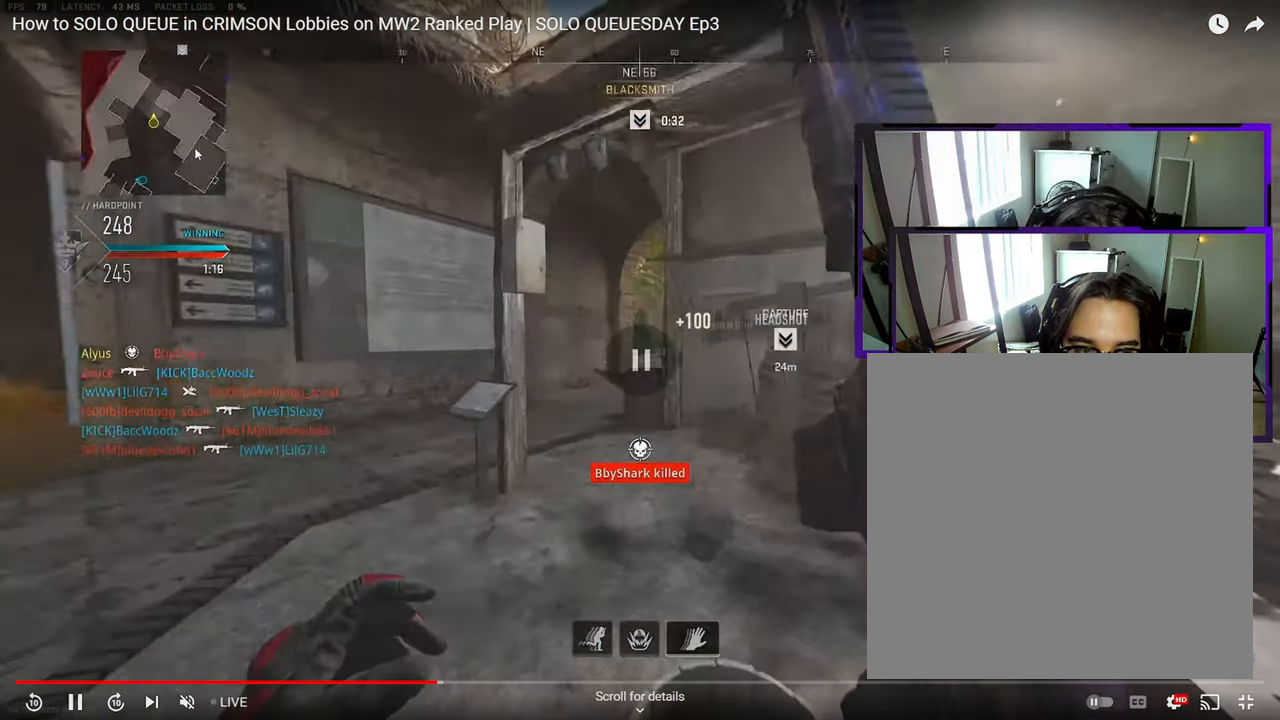
{"buttons": ["L3"], "left_stick": "up", "right_stick": "right", "events": []}
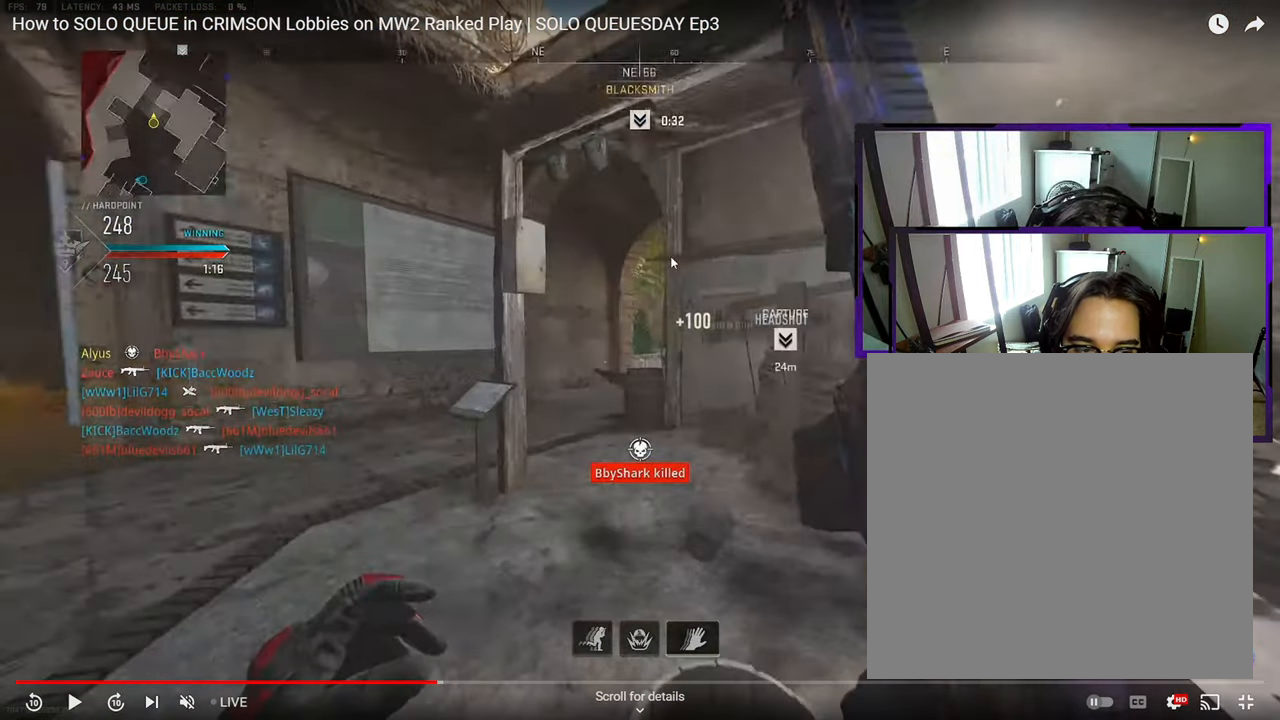
{"buttons": ["L3"], "left_stick": "up", "right_stick": "right", "events": []}
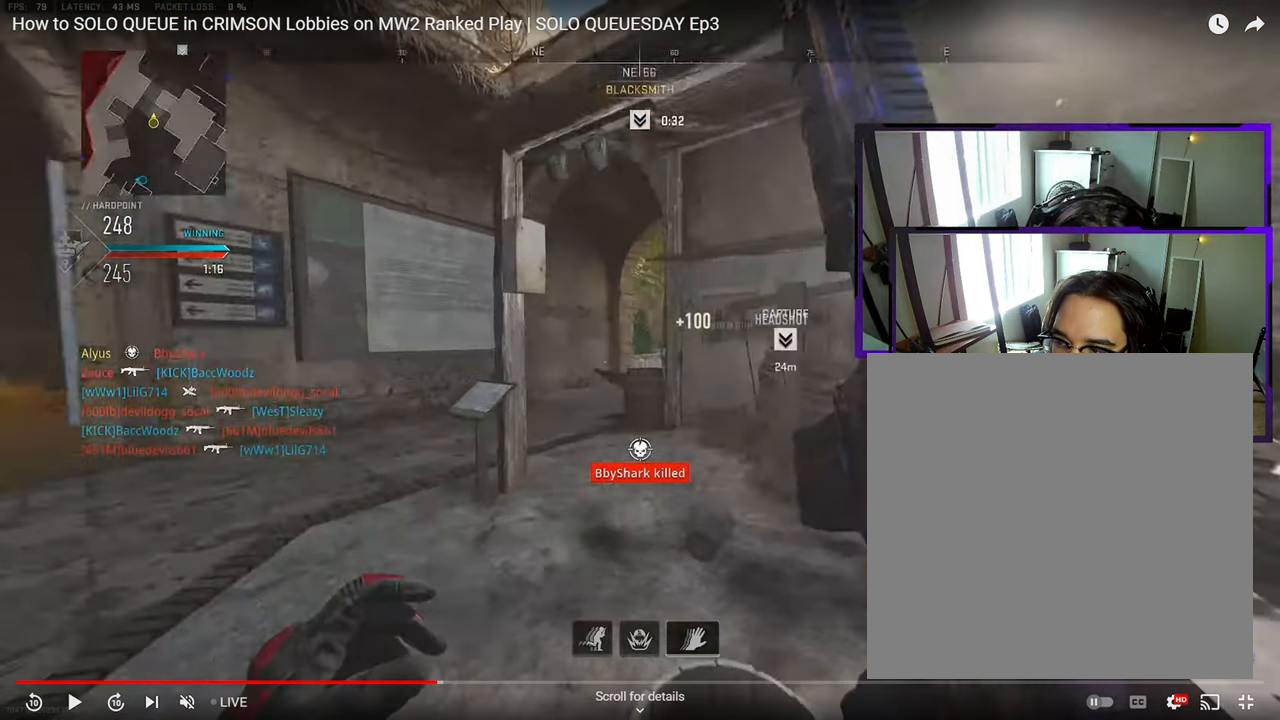
{"buttons": ["L3"], "left_stick": "up", "right_stick": "right", "events": []}
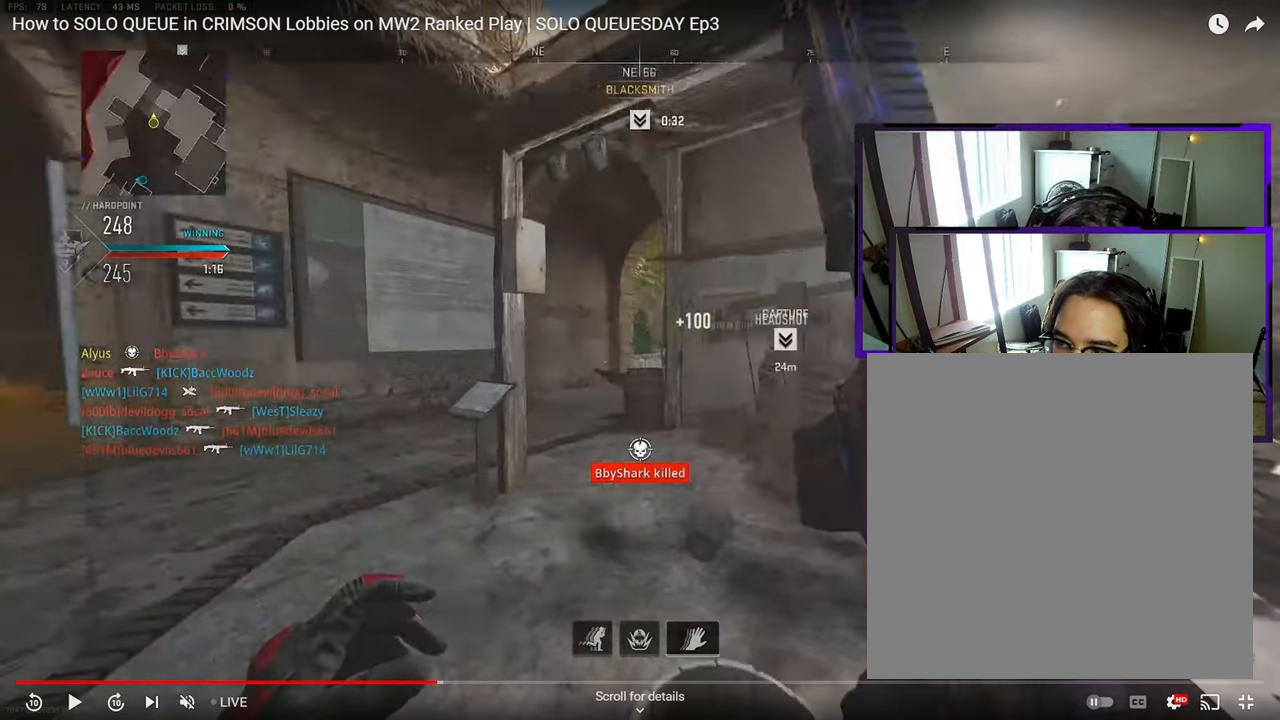
{"buttons": ["L3"], "left_stick": "up", "right_stick": "right", "events": []}
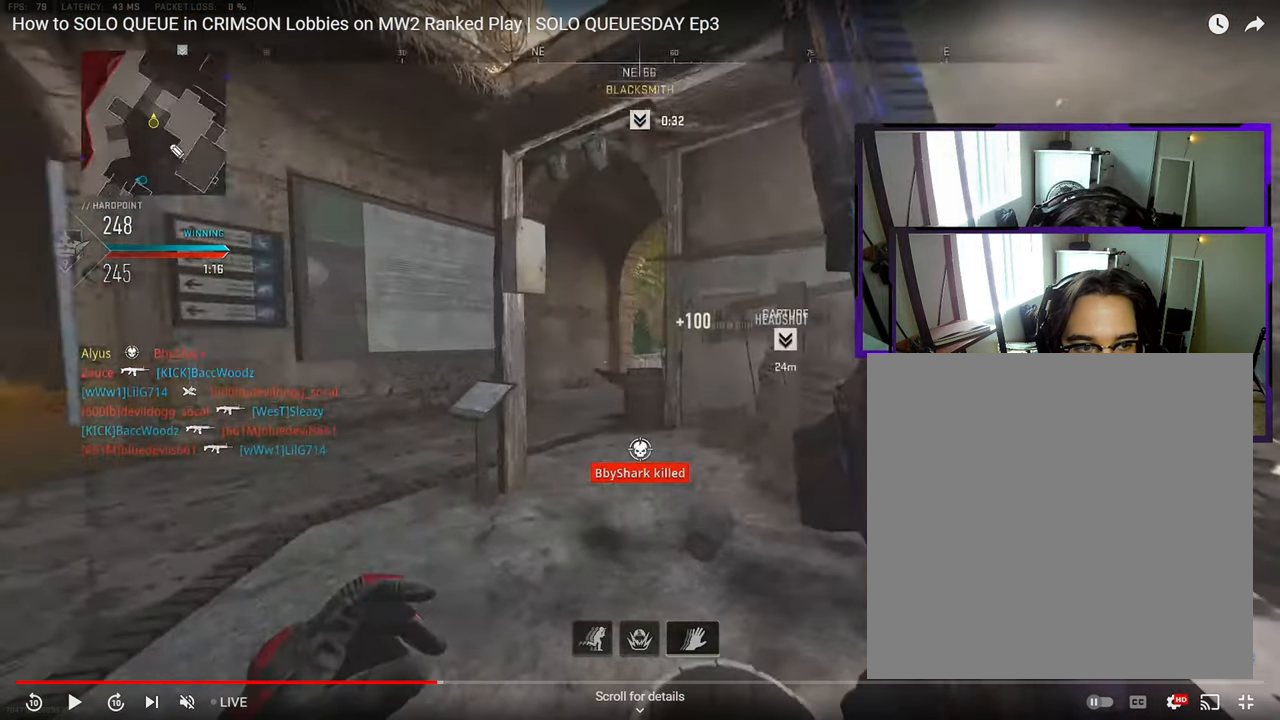
{"buttons": ["L3"], "left_stick": "up", "right_stick": "right", "events": []}
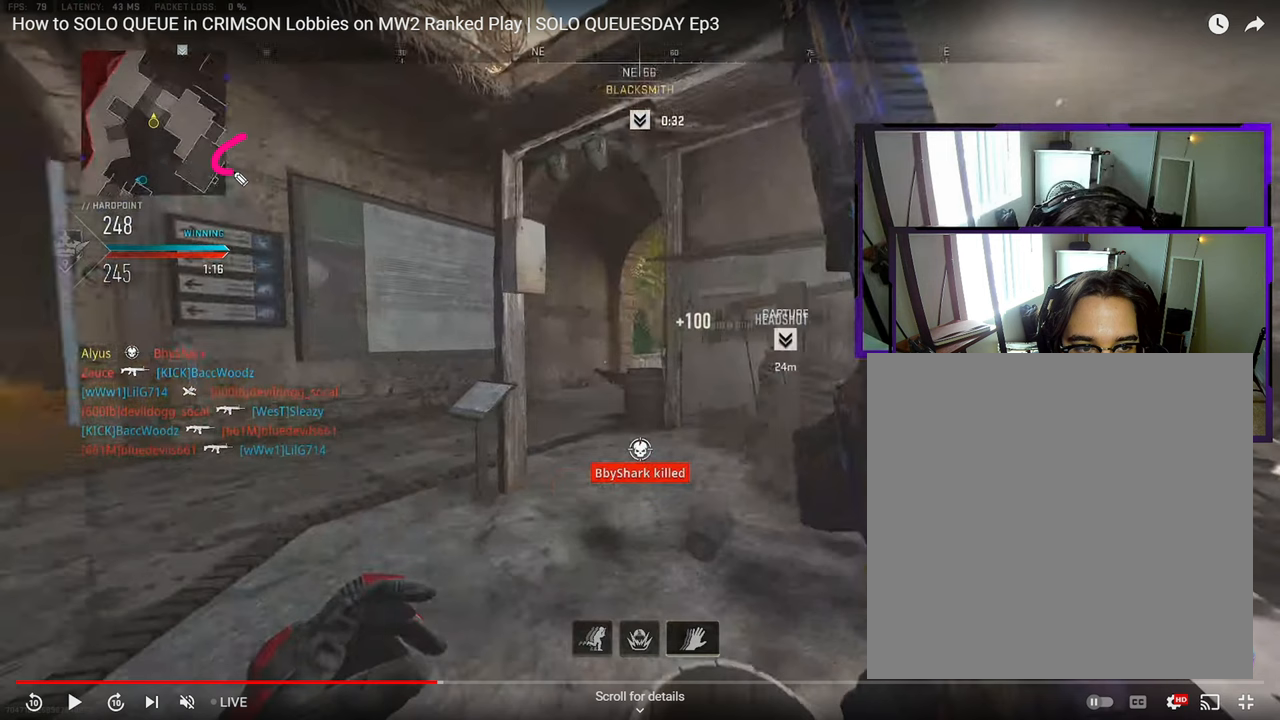
{"buttons": ["L3"], "left_stick": "up", "right_stick": "right", "events": []}
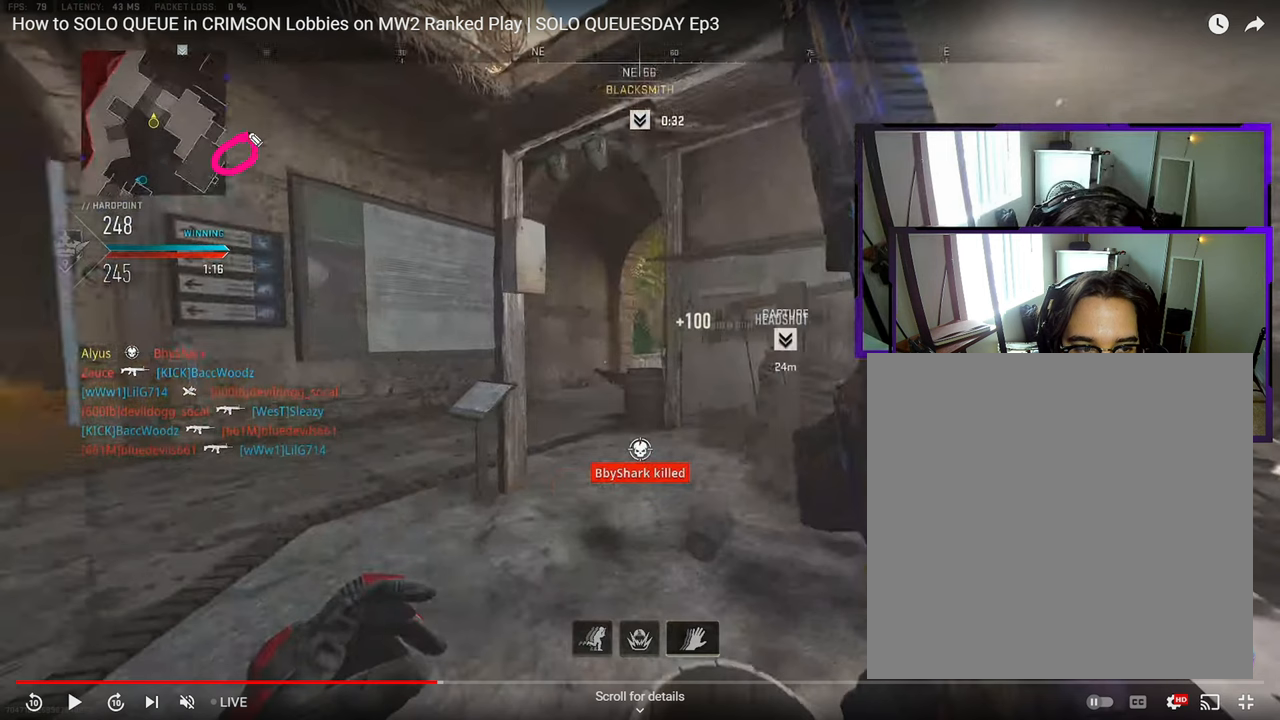
{"buttons": ["L3"], "left_stick": "up", "right_stick": "right", "events": []}
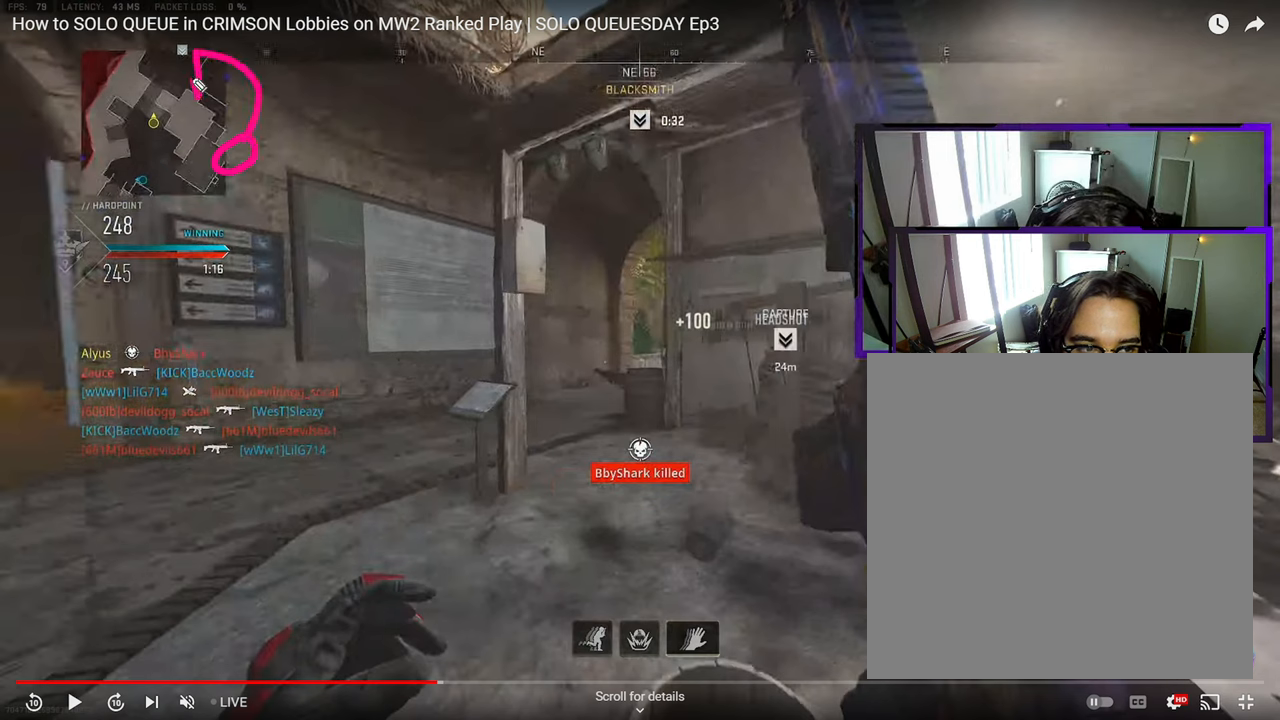
{"buttons": ["L3"], "left_stick": "up", "right_stick": "right", "events": []}
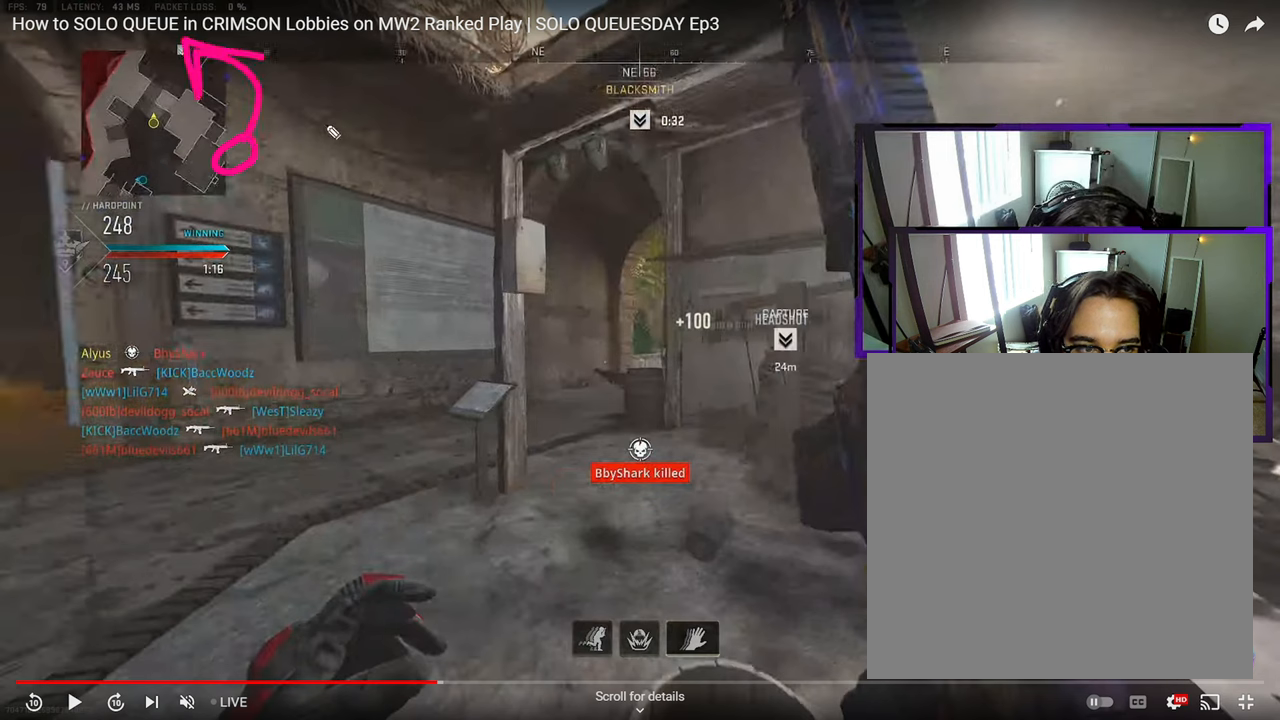
{"buttons": ["L3"], "left_stick": "up", "right_stick": "right", "events": []}
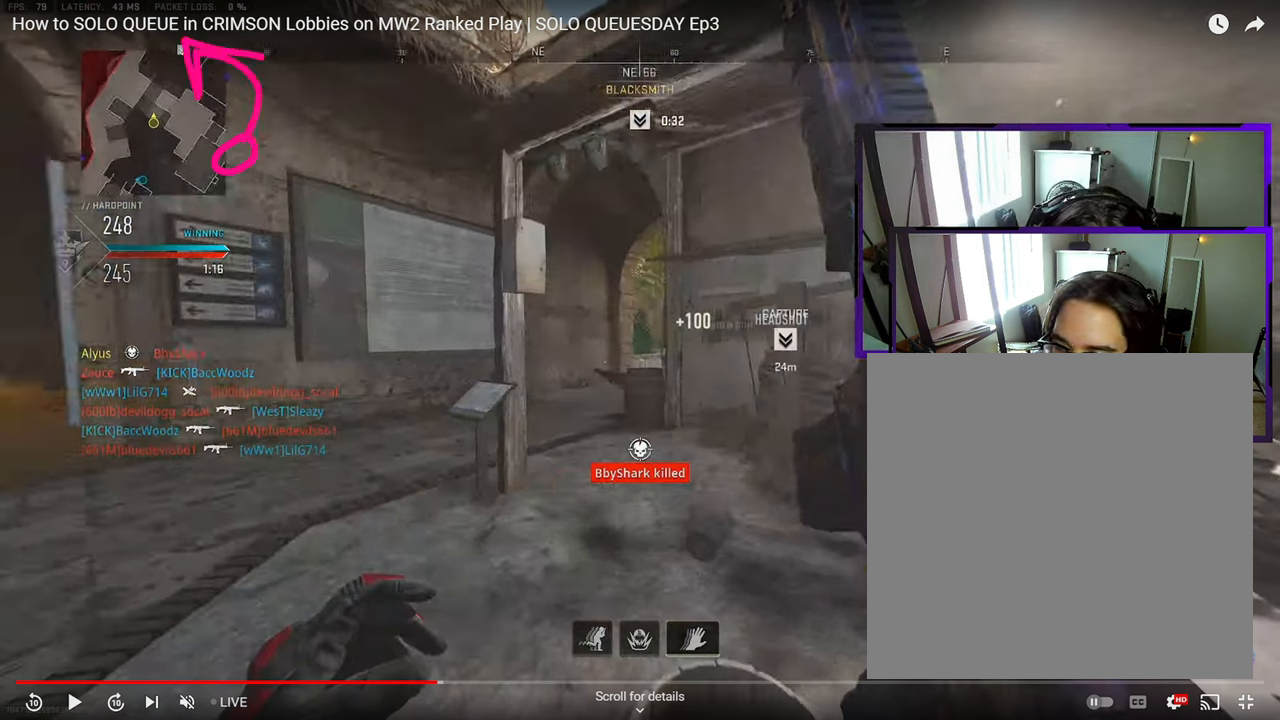
{"buttons": ["L3"], "left_stick": "up", "right_stick": "right", "events": []}
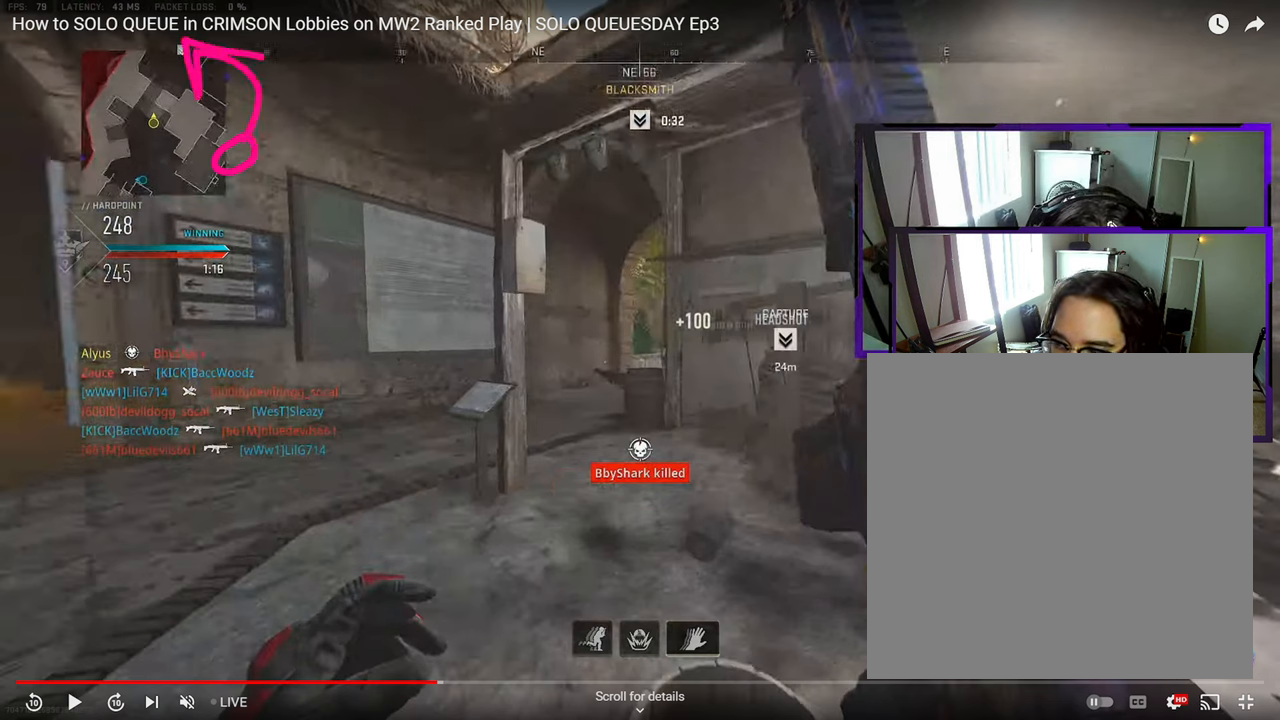
{"buttons": ["L3"], "left_stick": "up", "right_stick": "right", "events": []}